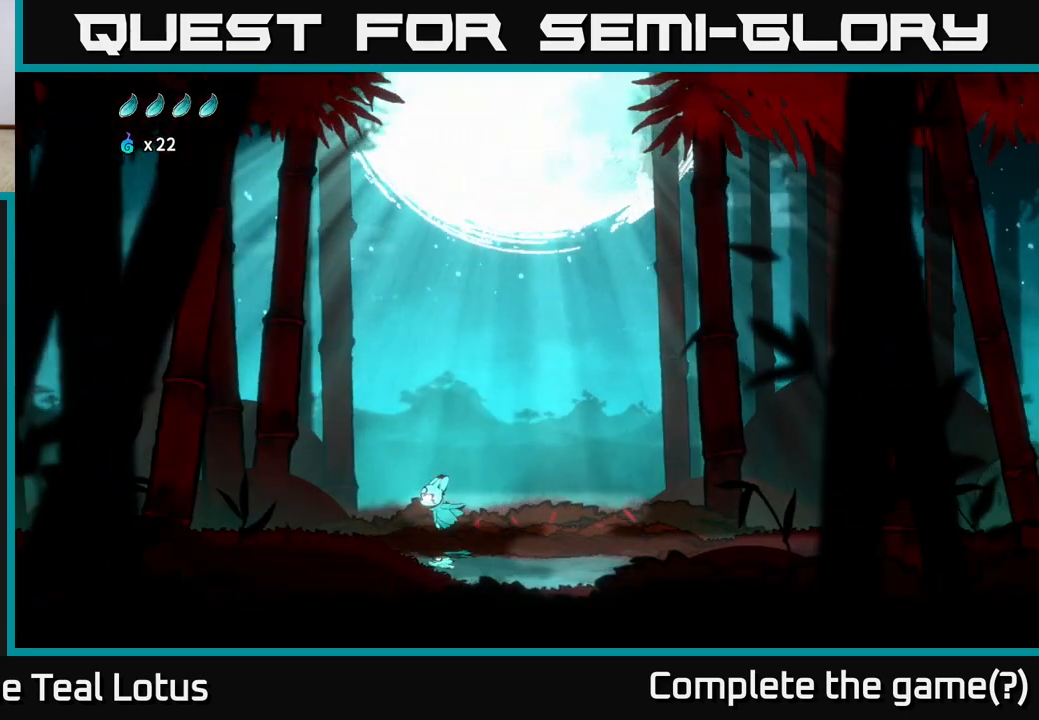
Gameplay with a controller (Xbox layout); each line is a JSON object with the inputs held at the frame after it. "events" lists button and stick changes between this image and that frame as [ms after this image, input, new state], when the widget could be followed in between.
{"buttons": [], "left_stick": "left", "right_stick": "center", "events": []}
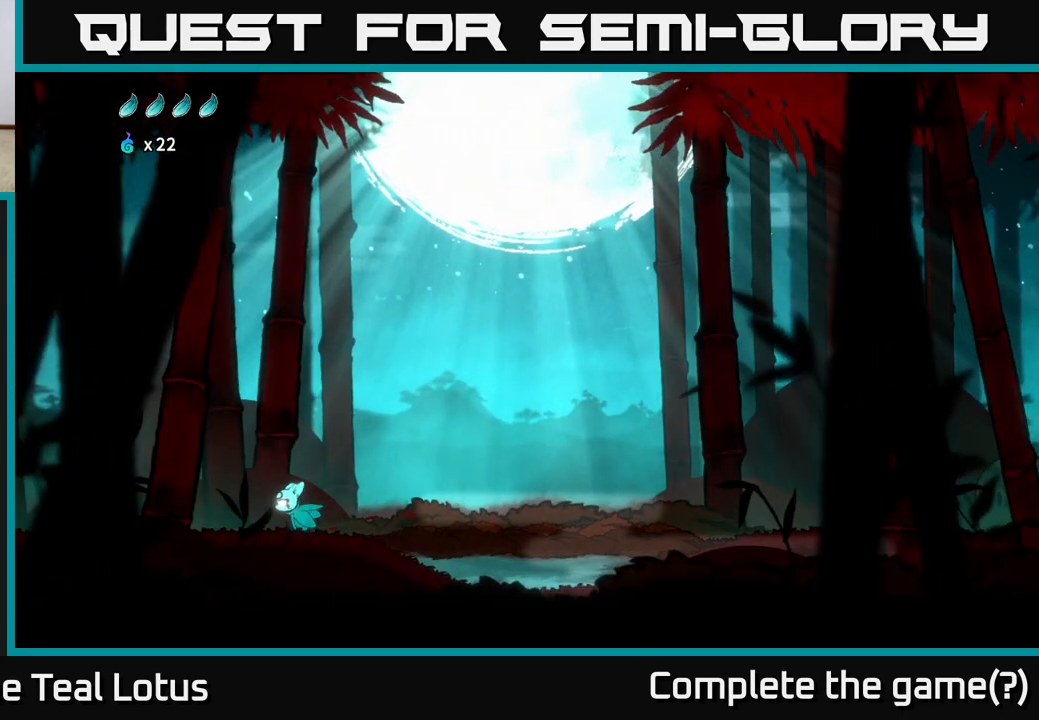
{"buttons": [], "left_stick": "left", "right_stick": "center", "events": []}
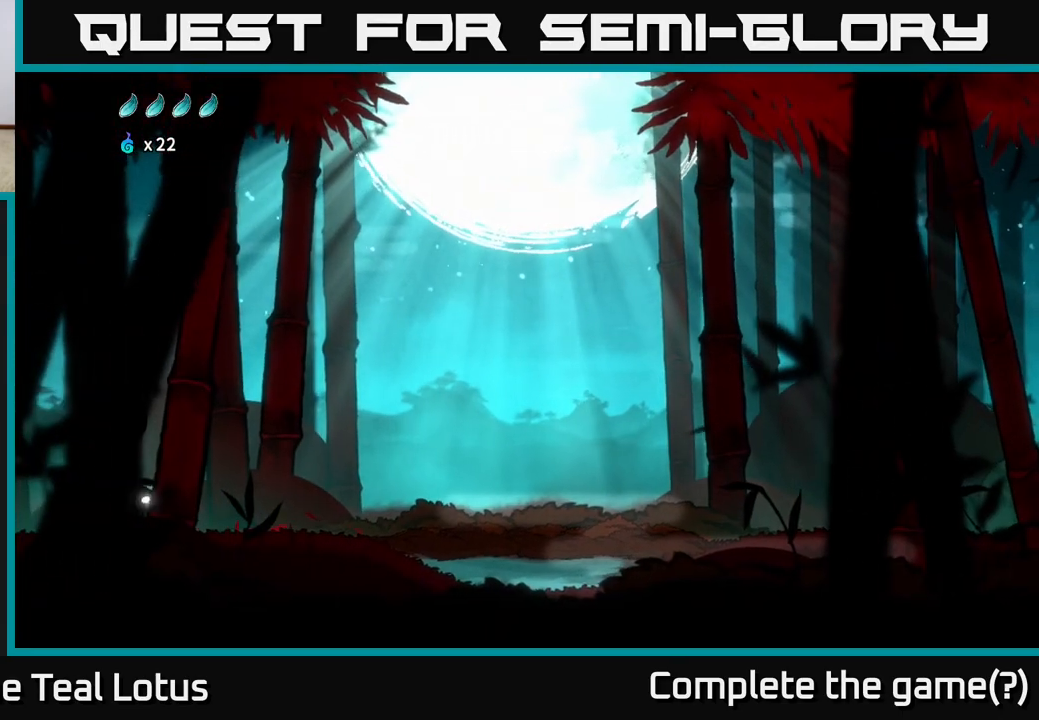
{"buttons": [], "left_stick": "left", "right_stick": "center", "events": []}
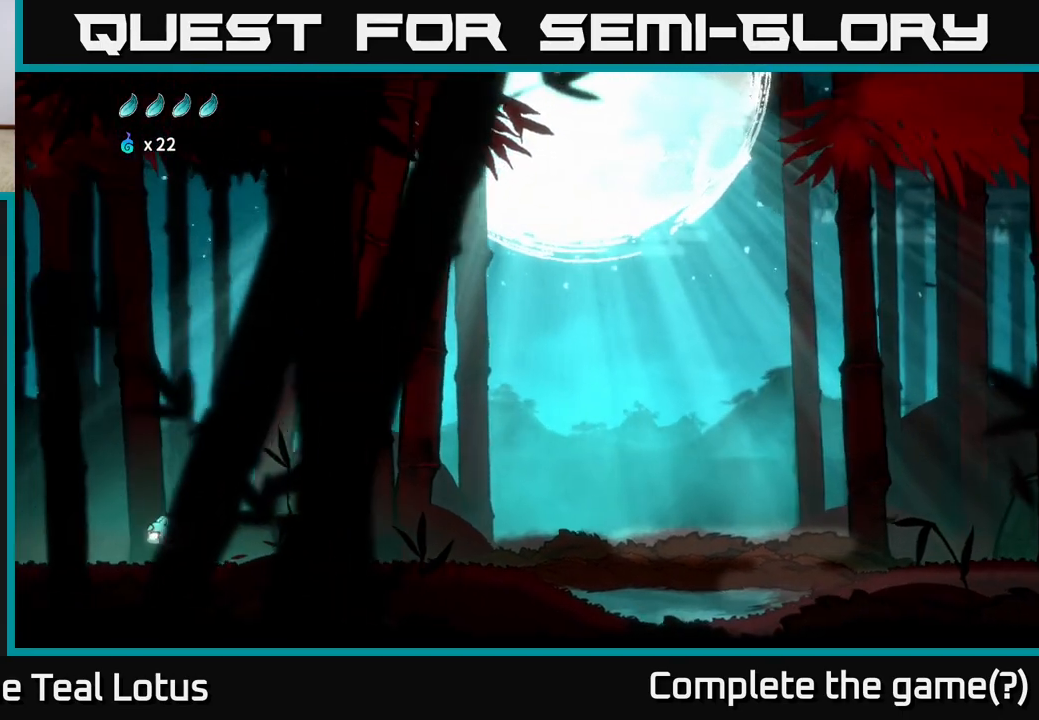
{"buttons": [], "left_stick": "left", "right_stick": "center", "events": []}
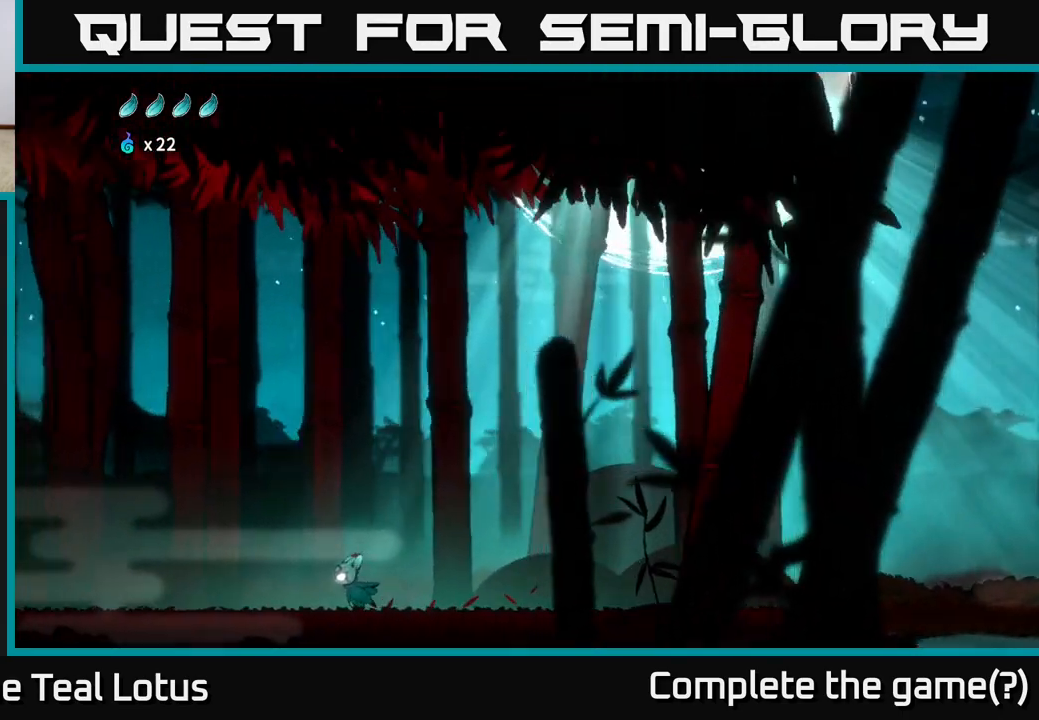
{"buttons": [], "left_stick": "left", "right_stick": "center", "events": []}
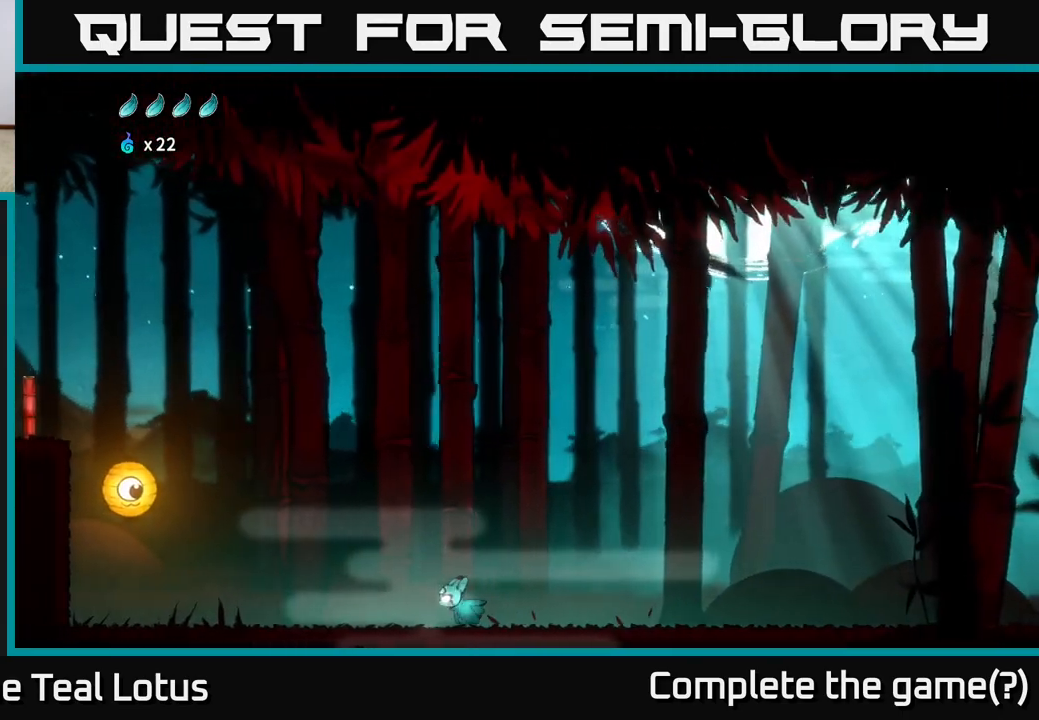
{"buttons": [], "left_stick": "left", "right_stick": "center", "events": []}
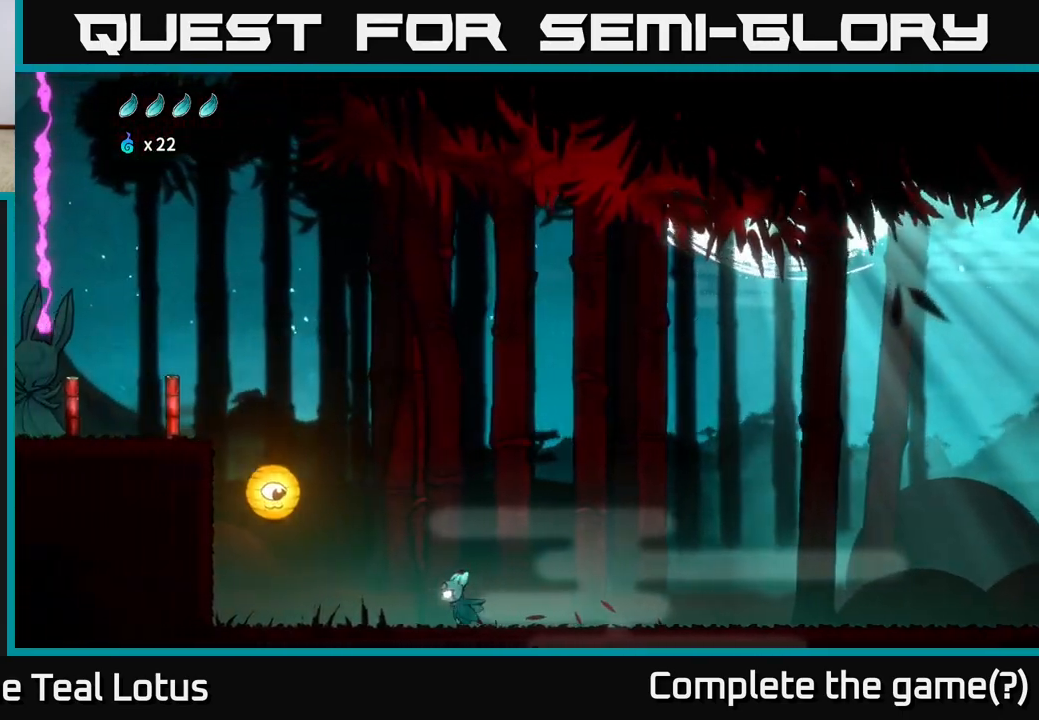
{"buttons": ["A", "X"], "left_stick": "down-left", "right_stick": "center", "events": [[183, "A", "down"], [350, "left_stick", "down-left"], [450, "X", "down"]]}
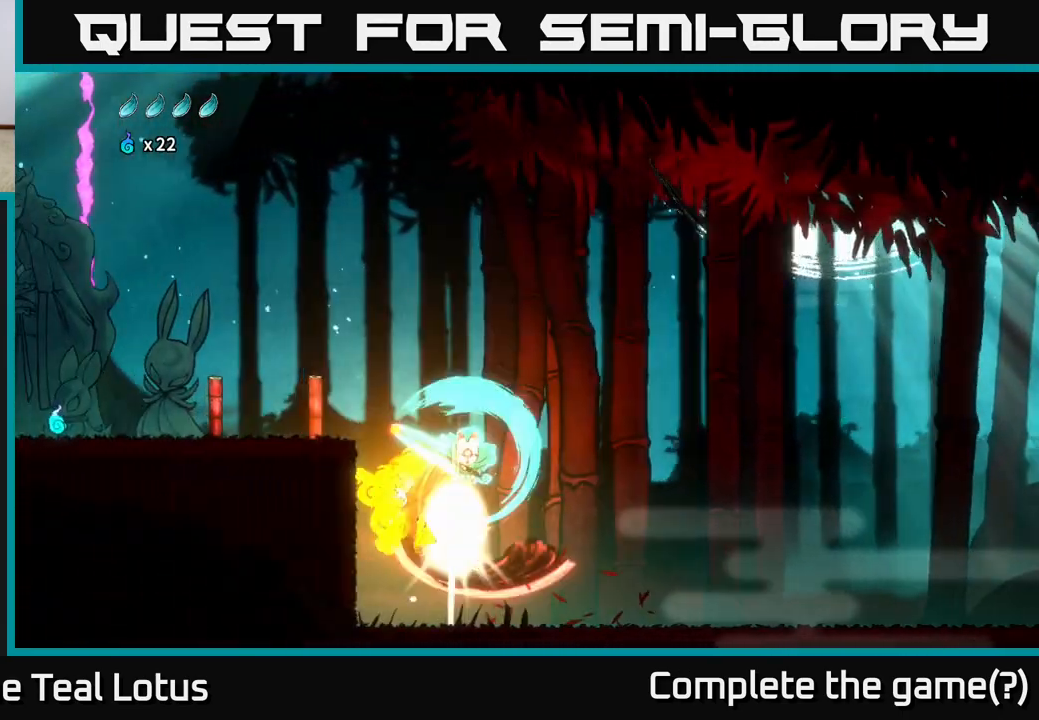
{"buttons": ["A"], "left_stick": "down-left", "right_stick": "center", "events": [[117, "X", "up"], [167, "A", "up"], [250, "A", "down"]]}
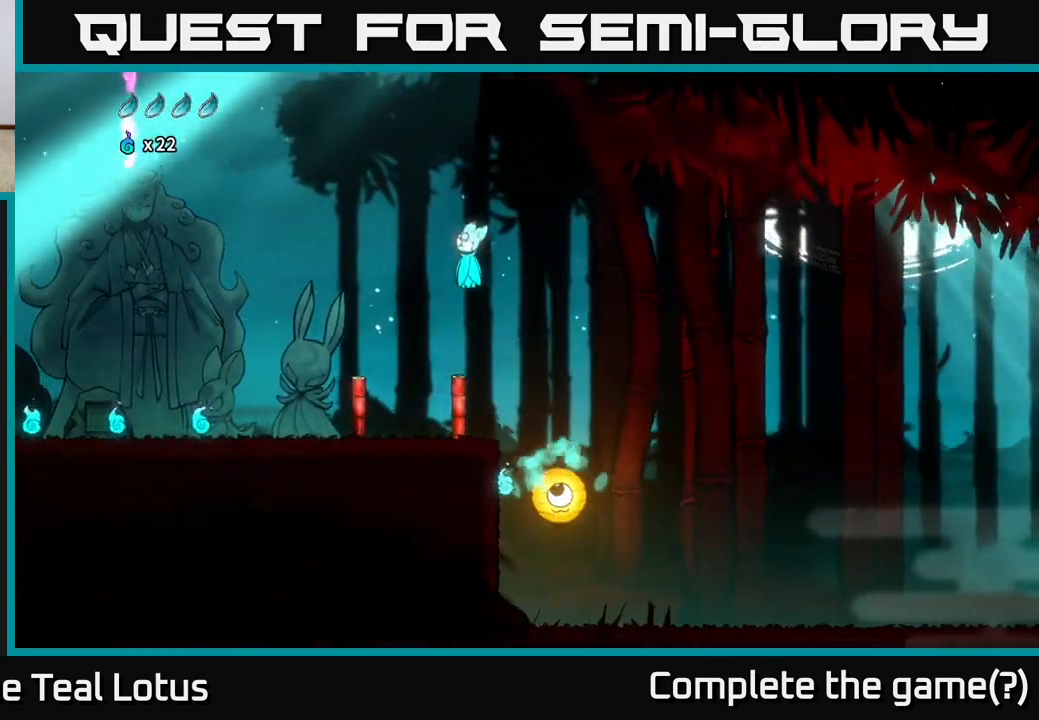
{"buttons": [], "left_stick": "left", "right_stick": "center", "events": [[33, "left_stick", "left"], [483, "A", "up"]]}
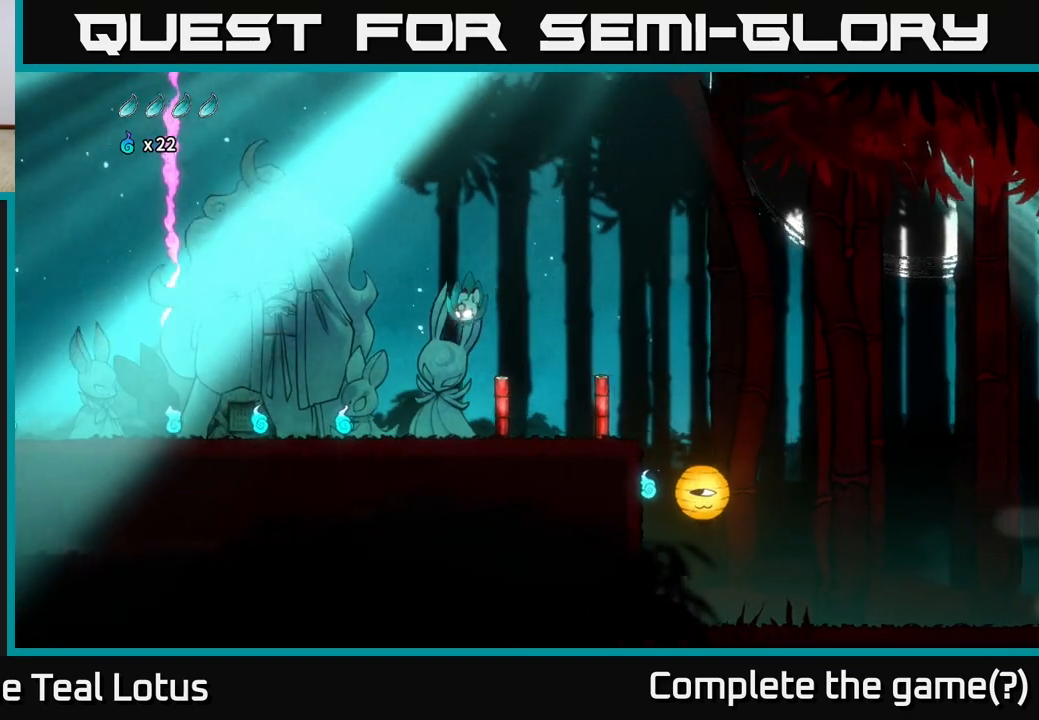
{"buttons": [], "left_stick": "center", "right_stick": "center", "events": [[100, "left_stick", "right"], [133, "X", "down"], [300, "left_stick", "center"], [317, "X", "up"]]}
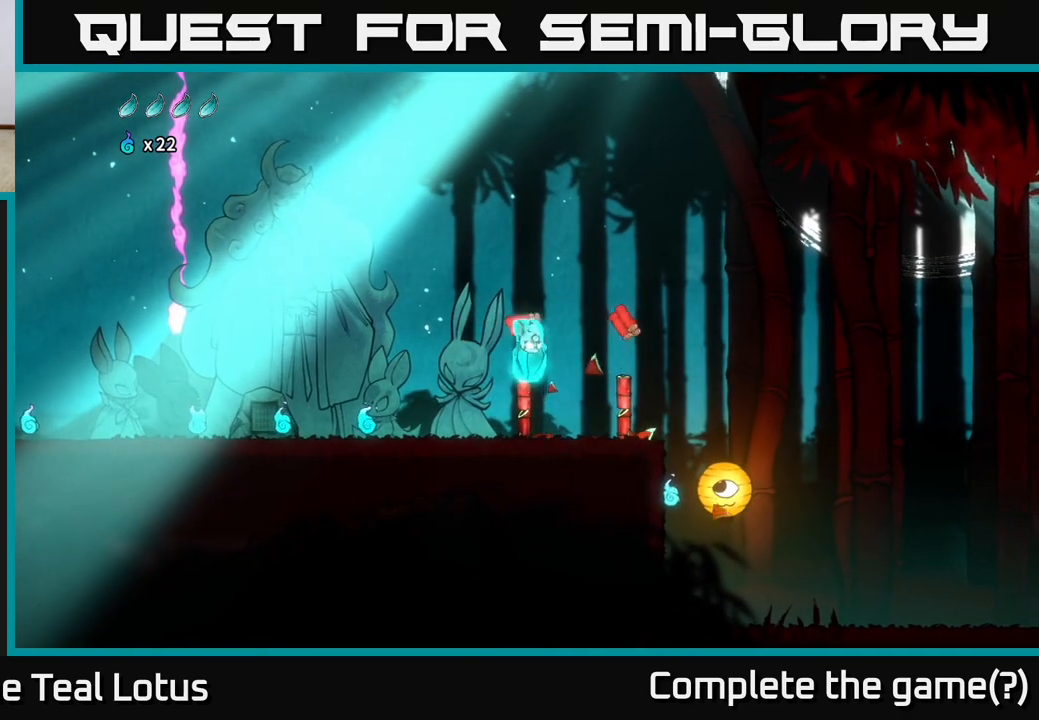
{"buttons": [], "left_stick": "center", "right_stick": "center", "events": [[83, "X", "down"], [300, "X", "up"]]}
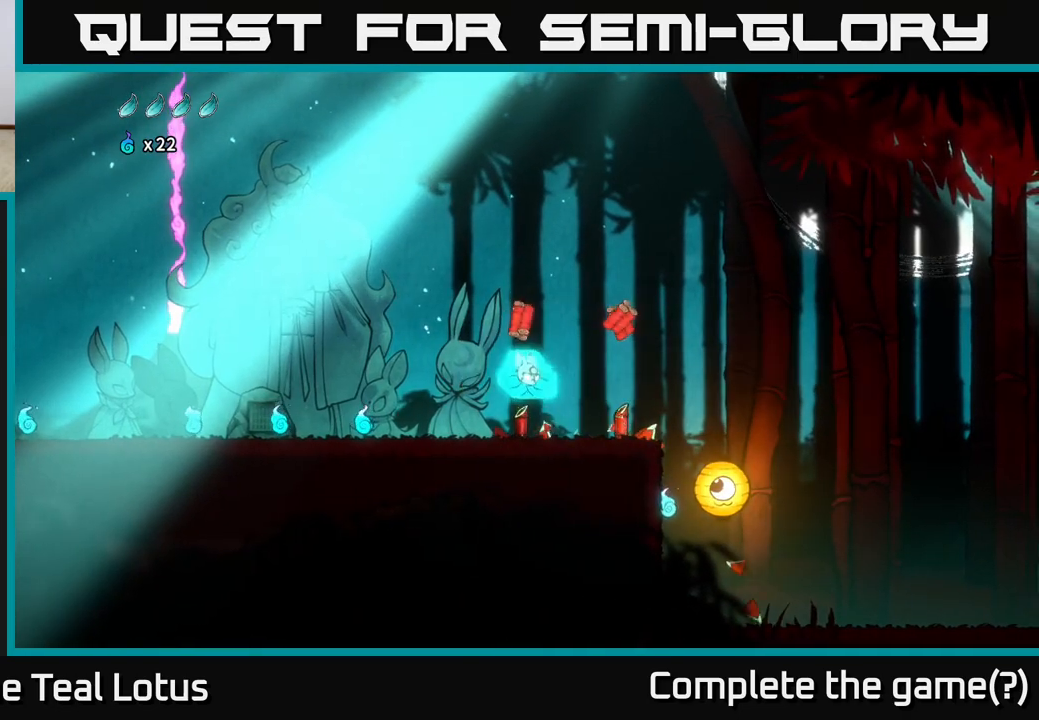
{"buttons": [], "left_stick": "center", "right_stick": "center", "events": [[67, "X", "down"], [233, "X", "up"], [333, "X", "down"], [500, "X", "up"]]}
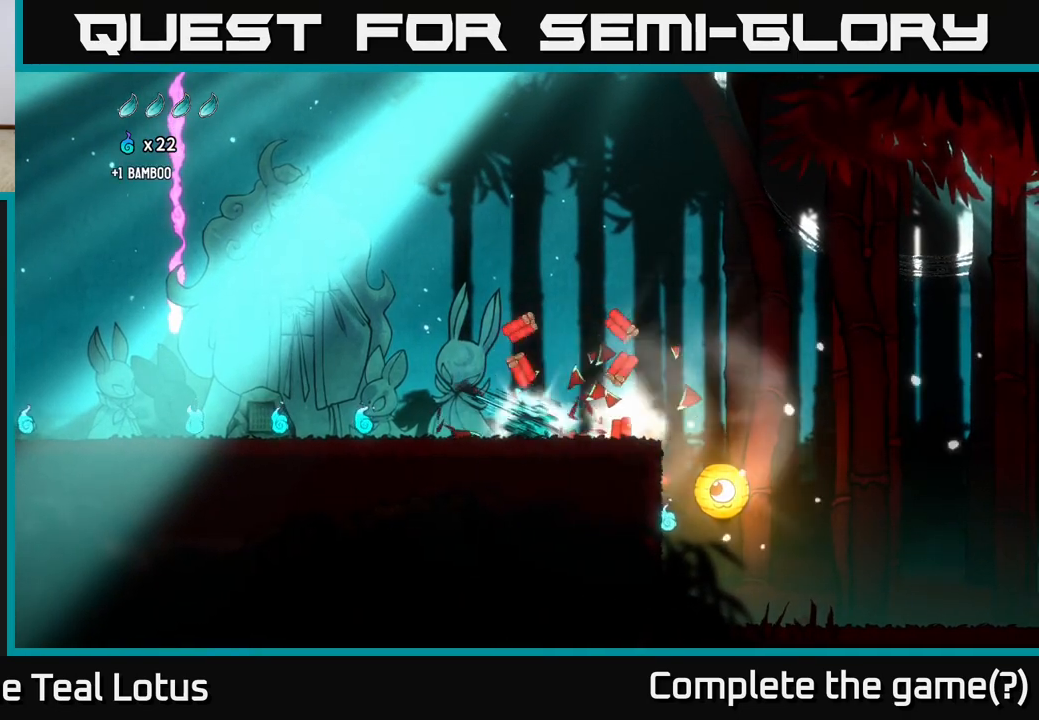
{"buttons": ["A"], "left_stick": "up-right", "right_stick": "center", "events": [[100, "left_stick", "left"], [333, "left_stick", "up-right"], [483, "A", "down"]]}
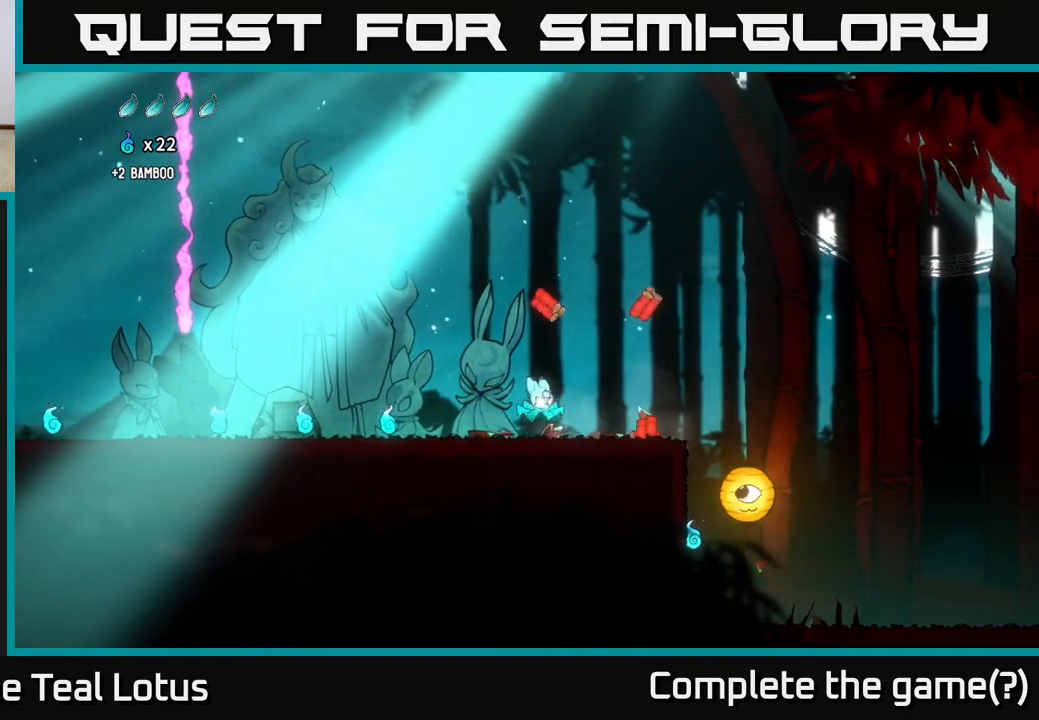
{"buttons": [], "left_stick": "right", "right_stick": "center", "events": [[67, "A", "up"], [133, "left_stick", "up-left"], [367, "left_stick", "right"]]}
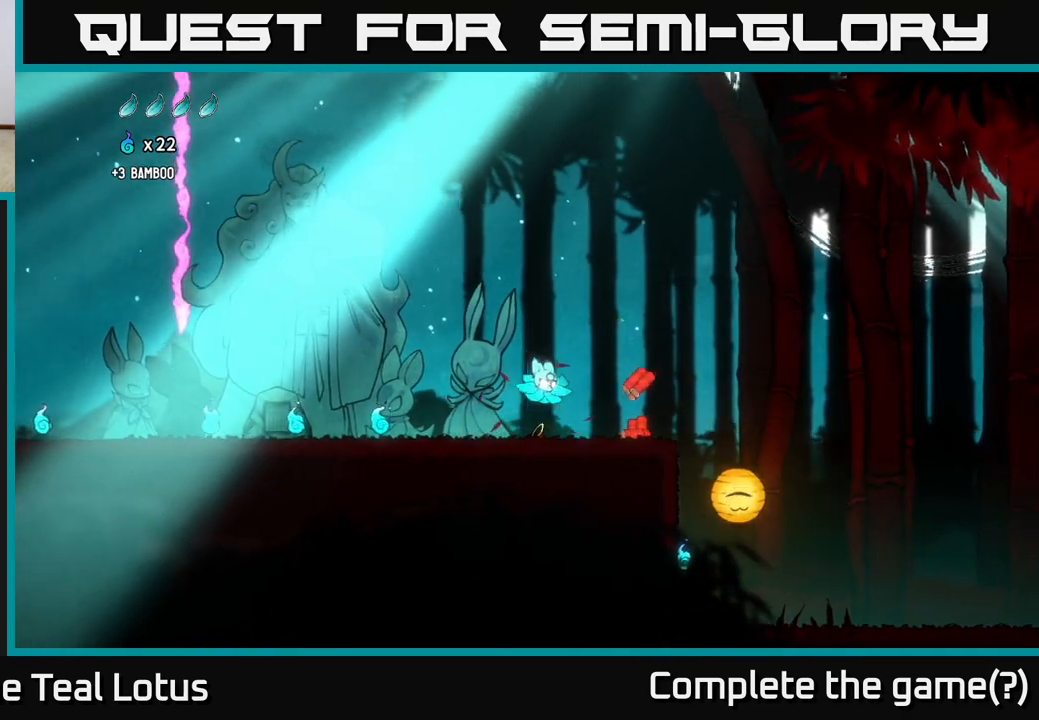
{"buttons": [], "left_stick": "right", "right_stick": "center", "events": []}
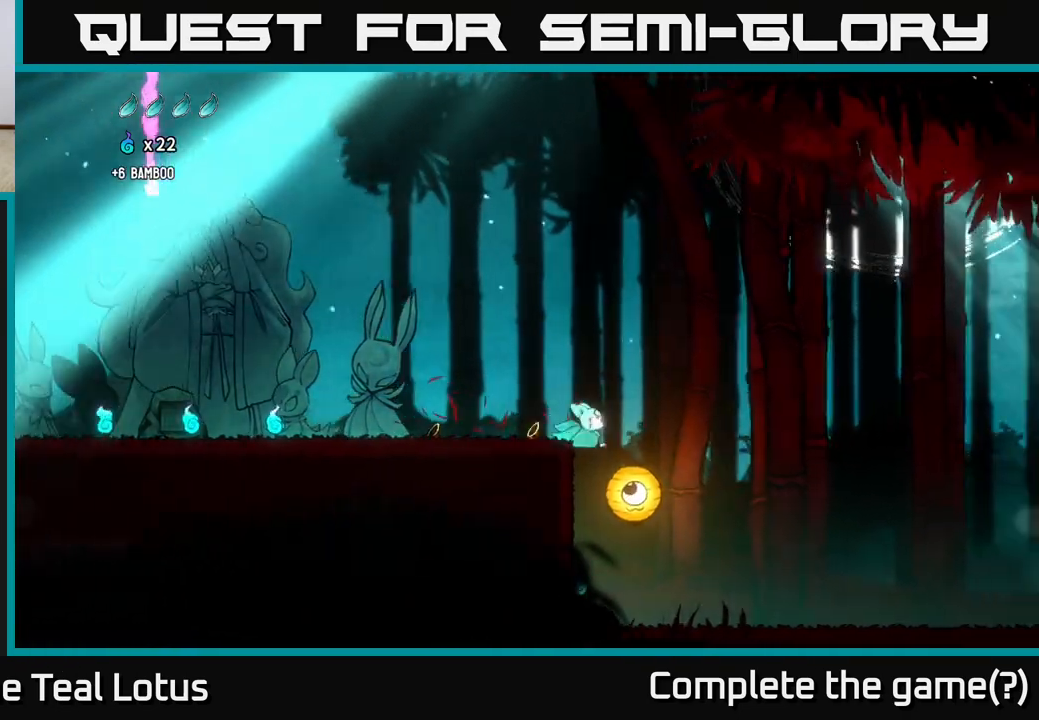
{"buttons": [], "left_stick": "center", "right_stick": "center", "events": [[183, "left_stick", "left"], [433, "left_stick", "center"]]}
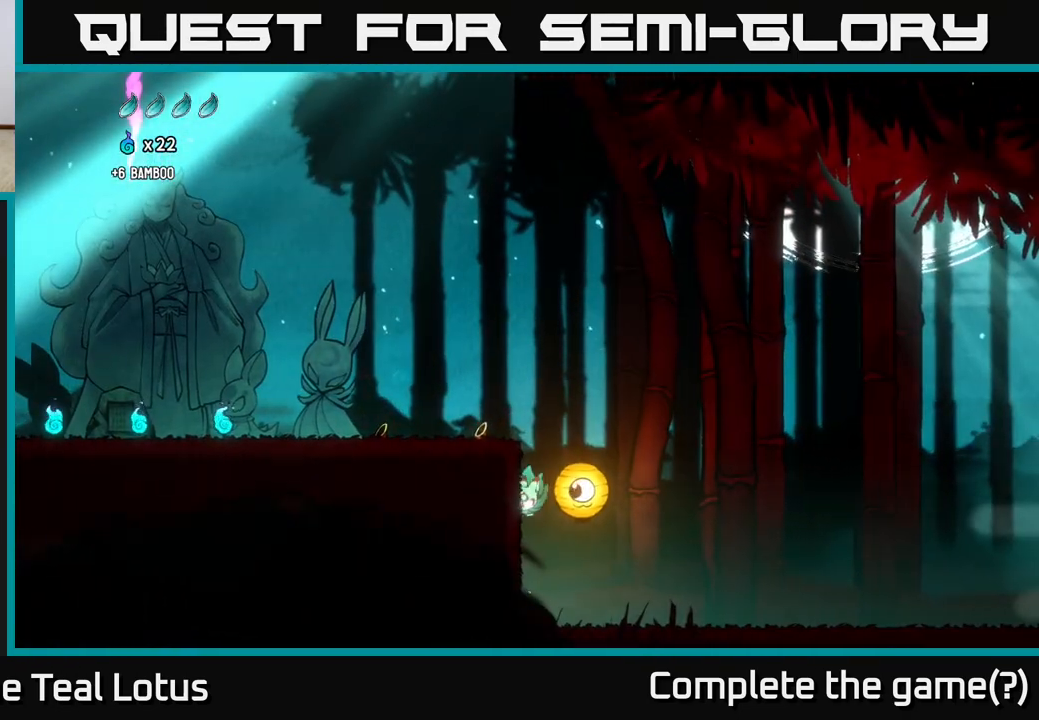
{"buttons": ["A"], "left_stick": "right", "right_stick": "center", "events": [[283, "left_stick", "right"], [417, "A", "down"]]}
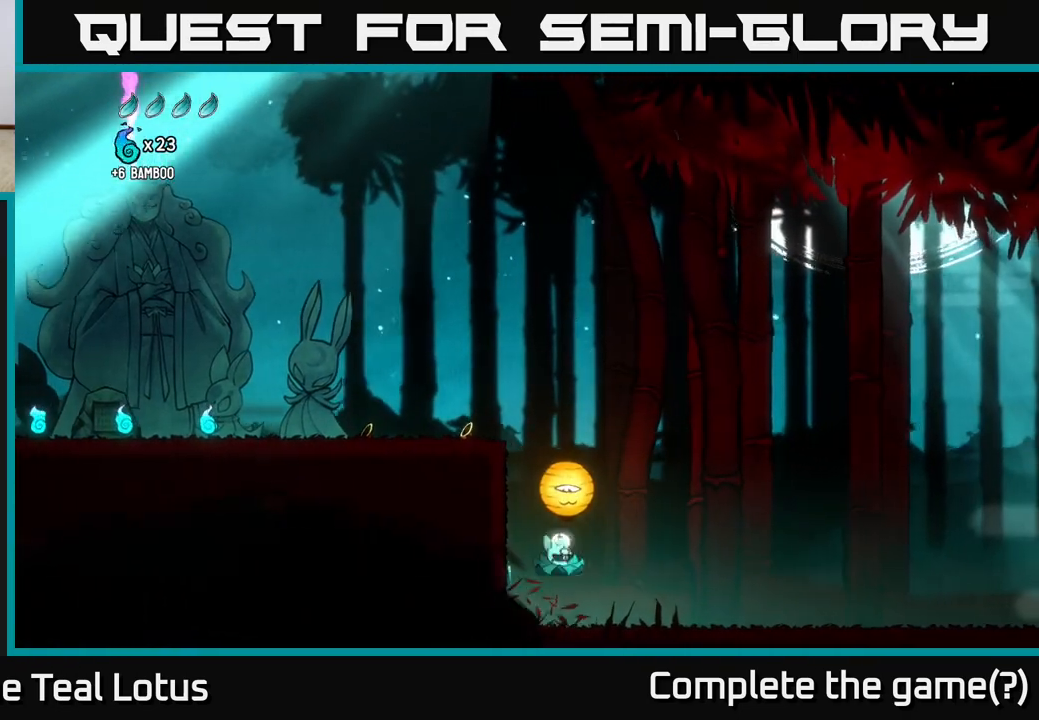
{"buttons": [], "left_stick": "left", "right_stick": "center", "events": [[83, "left_stick", "down"], [133, "X", "down"], [300, "left_stick", "left"], [417, "X", "up"], [450, "A", "up"]]}
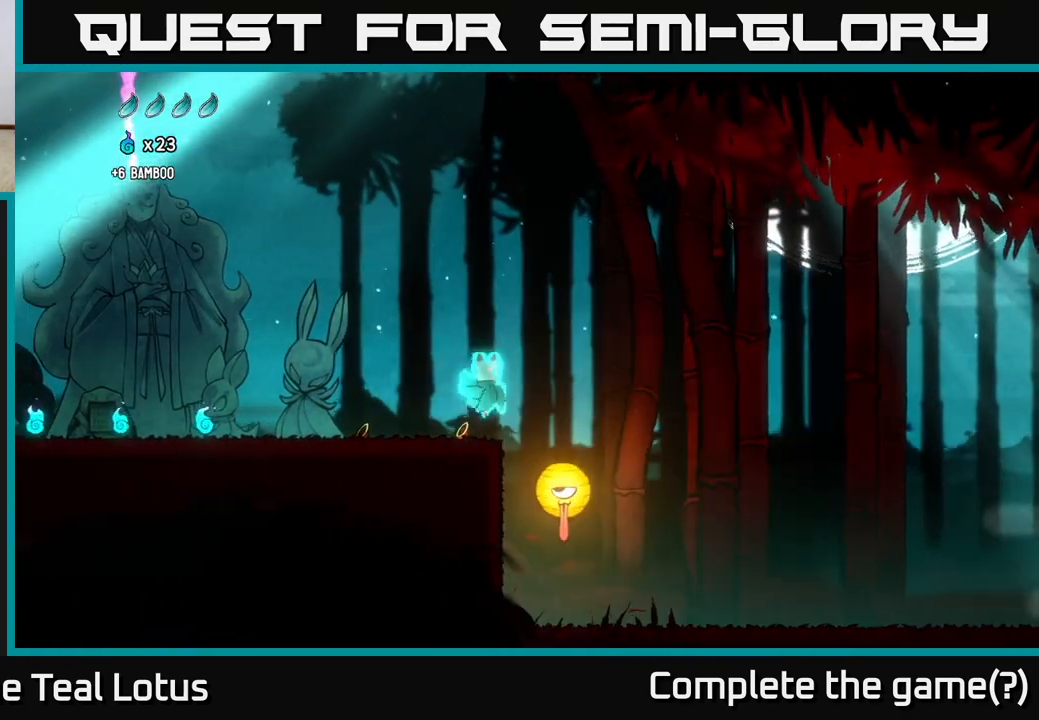
{"buttons": [], "left_stick": "left", "right_stick": "center", "events": []}
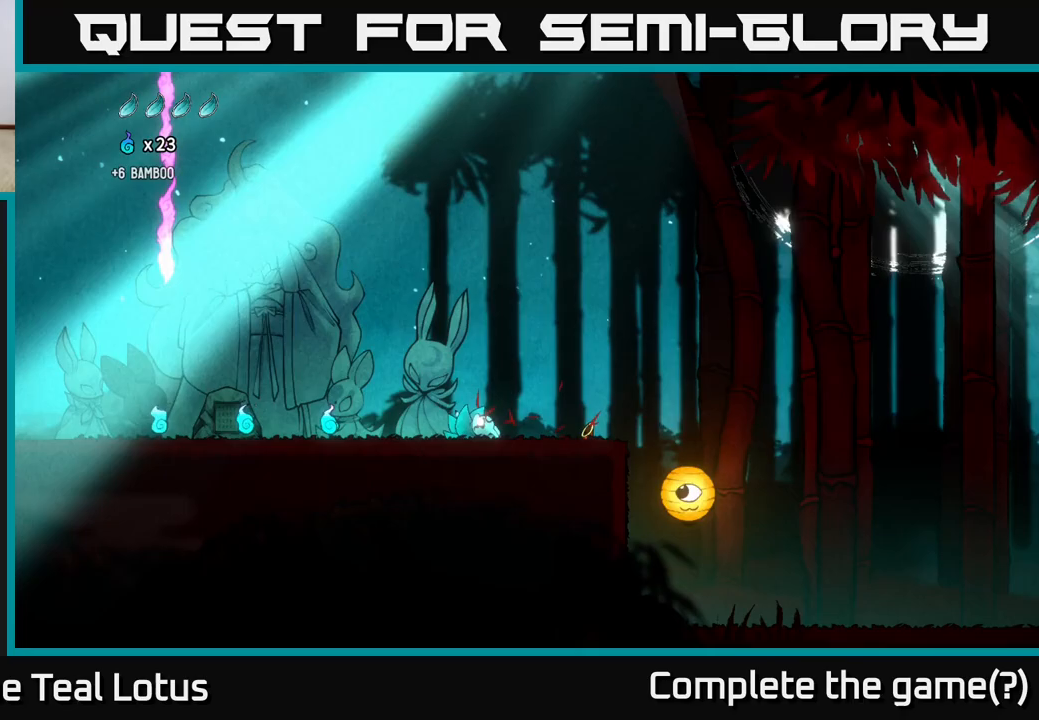
{"buttons": [], "left_stick": "left", "right_stick": "center", "events": []}
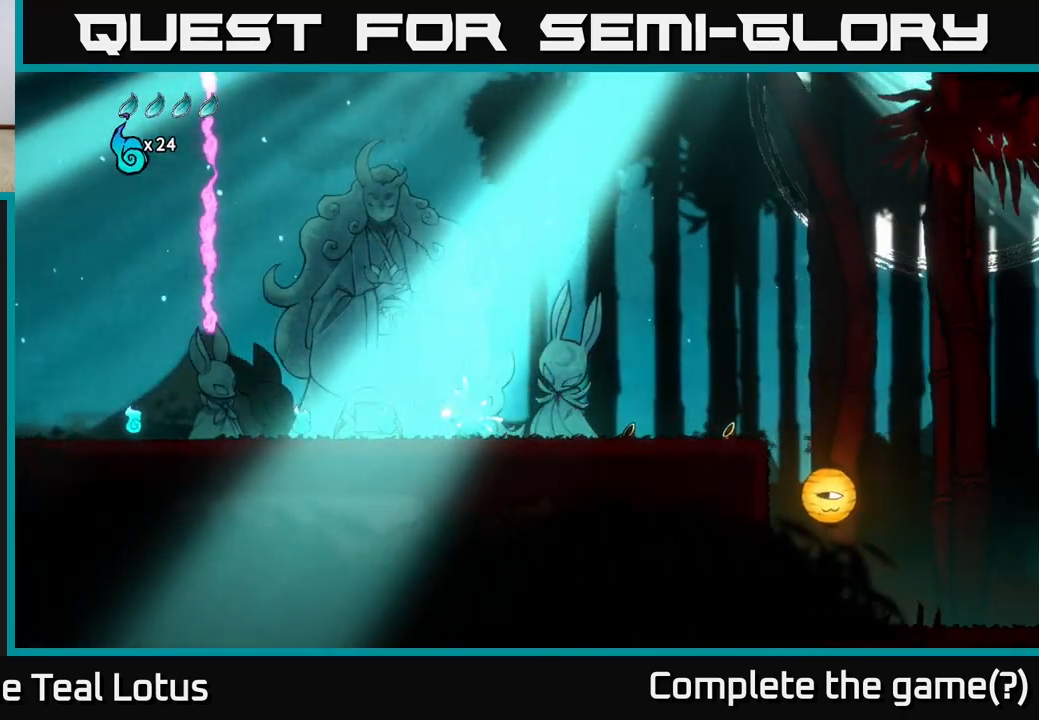
{"buttons": [], "left_stick": "left", "right_stick": "center", "events": []}
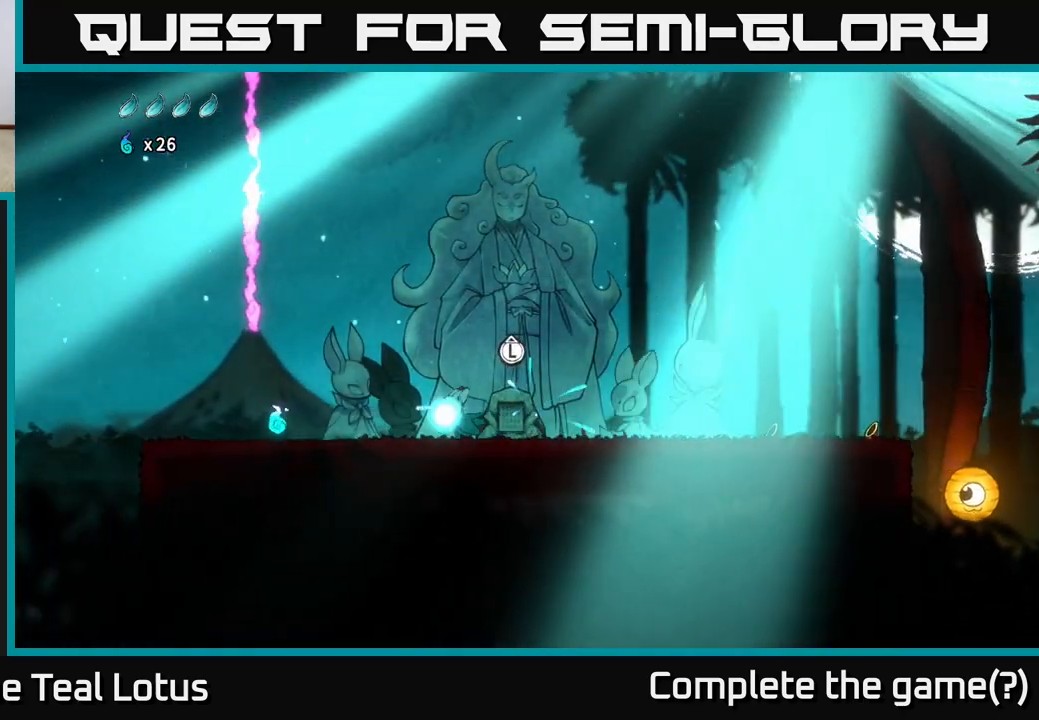
{"buttons": [], "left_stick": "left", "right_stick": "center", "events": []}
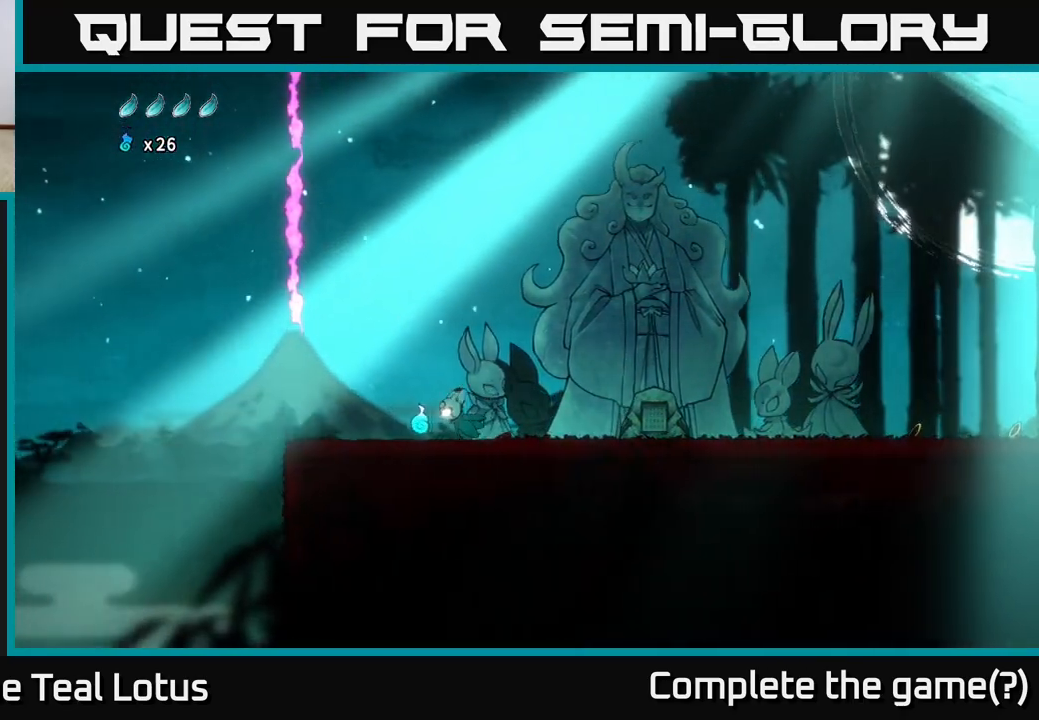
{"buttons": [], "left_stick": "left", "right_stick": "center", "events": []}
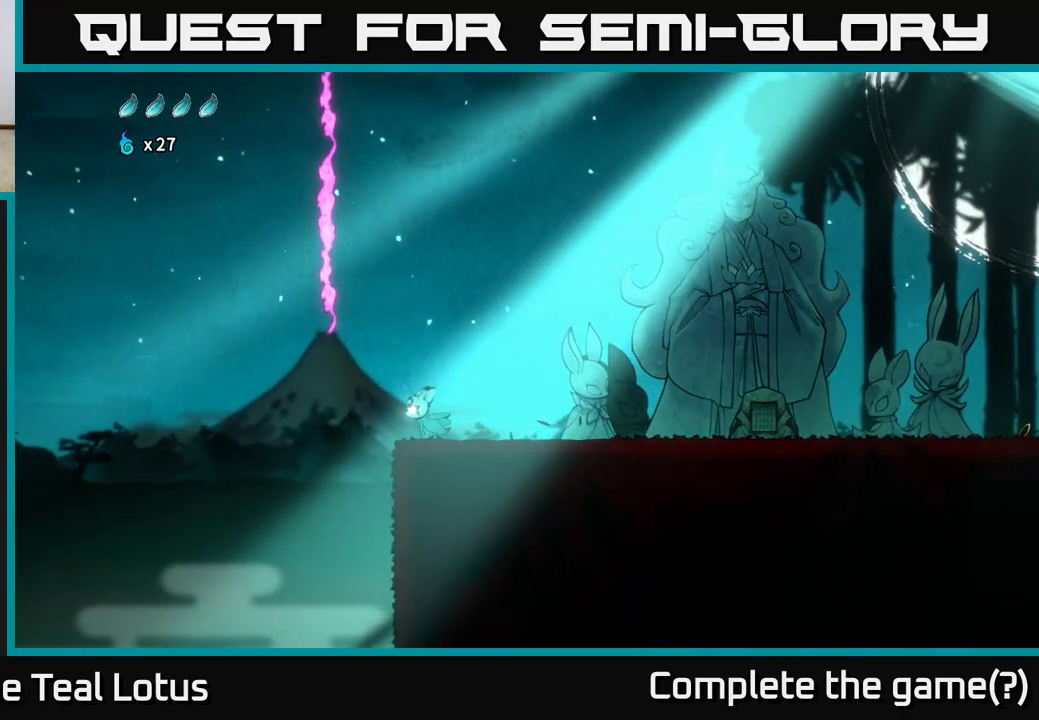
{"buttons": ["A"], "left_stick": "right", "right_stick": "center", "events": [[200, "A", "down"], [367, "left_stick", "right"]]}
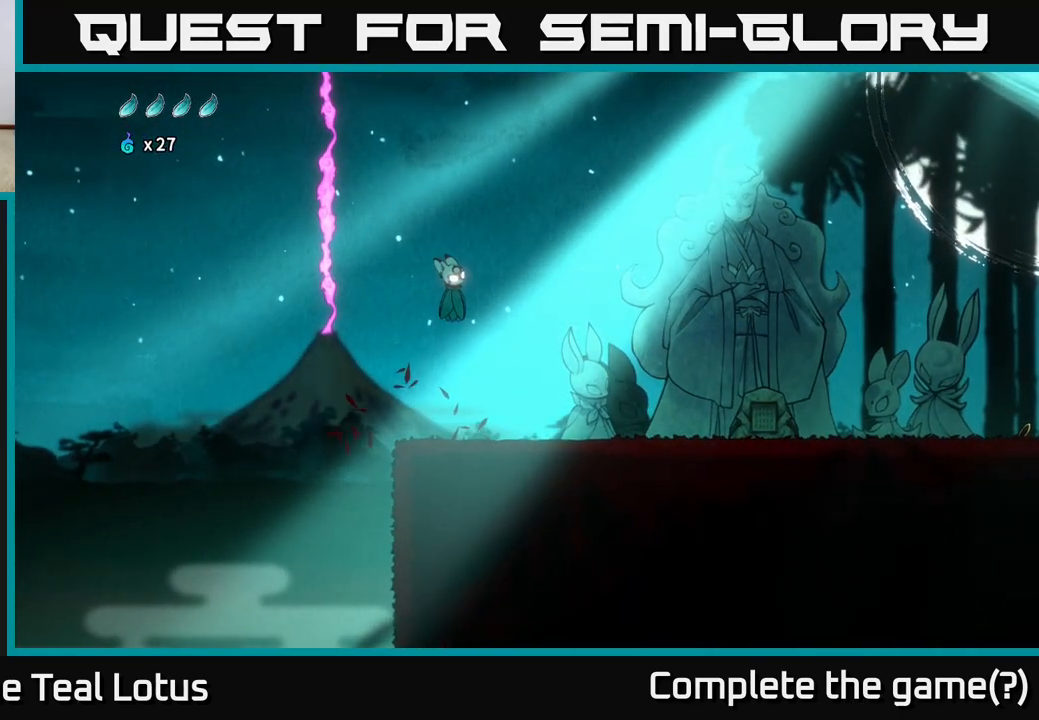
{"buttons": [], "left_stick": "right", "right_stick": "center", "events": [[267, "A", "up"]]}
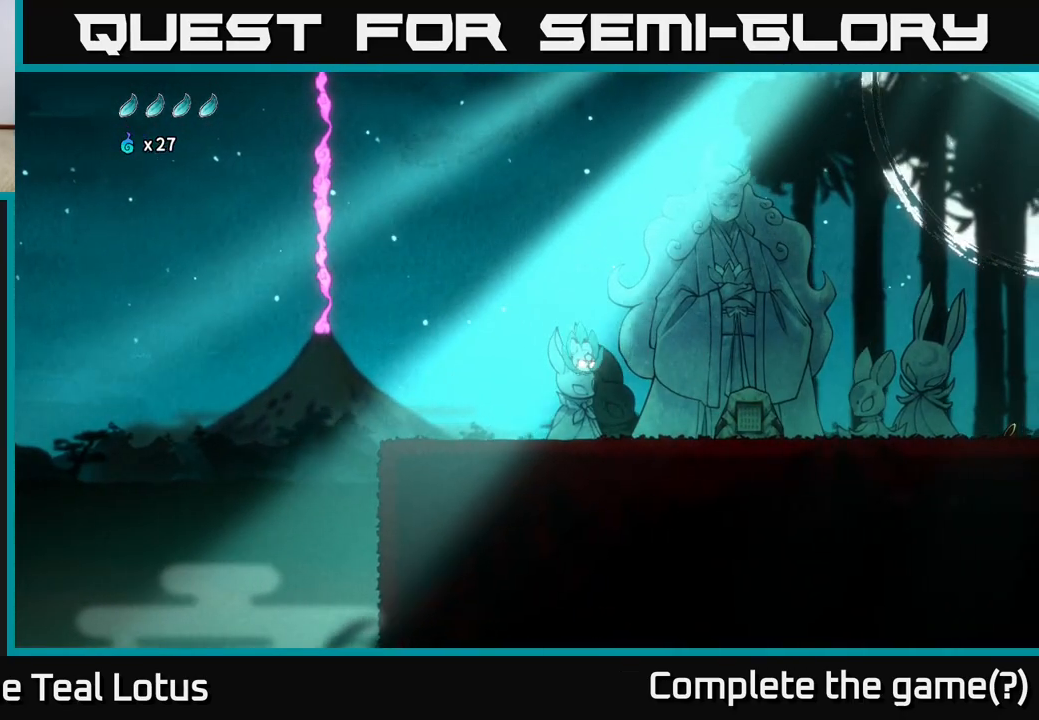
{"buttons": [], "left_stick": "right", "right_stick": "center", "events": []}
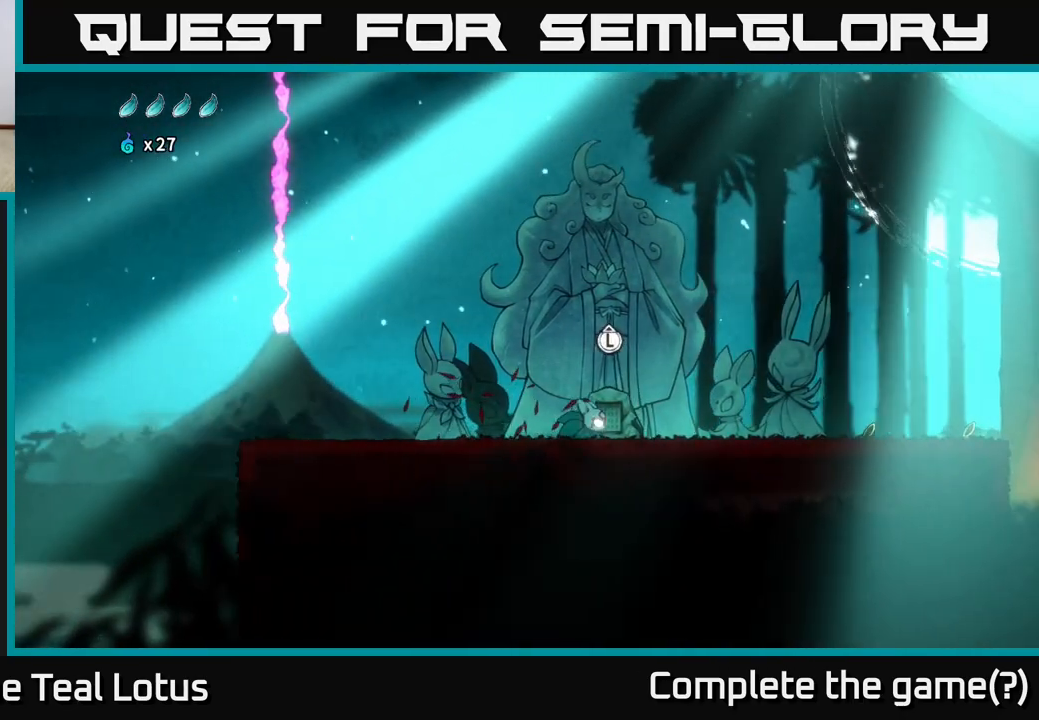
{"buttons": [], "left_stick": "center", "right_stick": "center", "events": [[83, "left_stick", "center"], [217, "left_stick", "up"], [383, "left_stick", "center"]]}
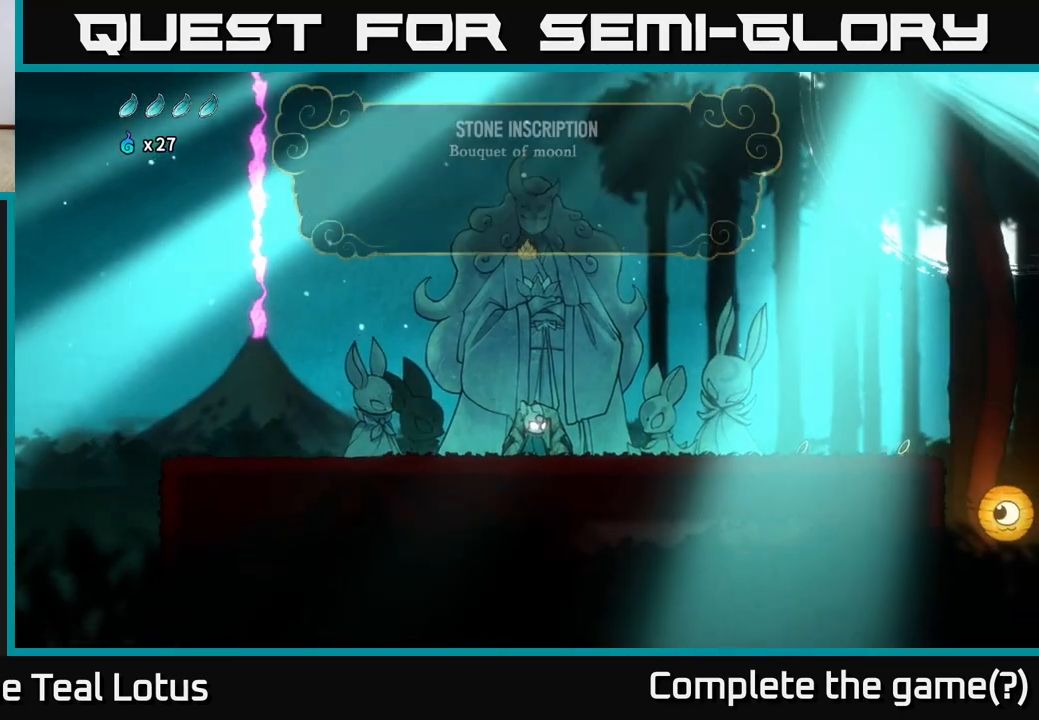
{"buttons": [], "left_stick": "center", "right_stick": "center", "events": []}
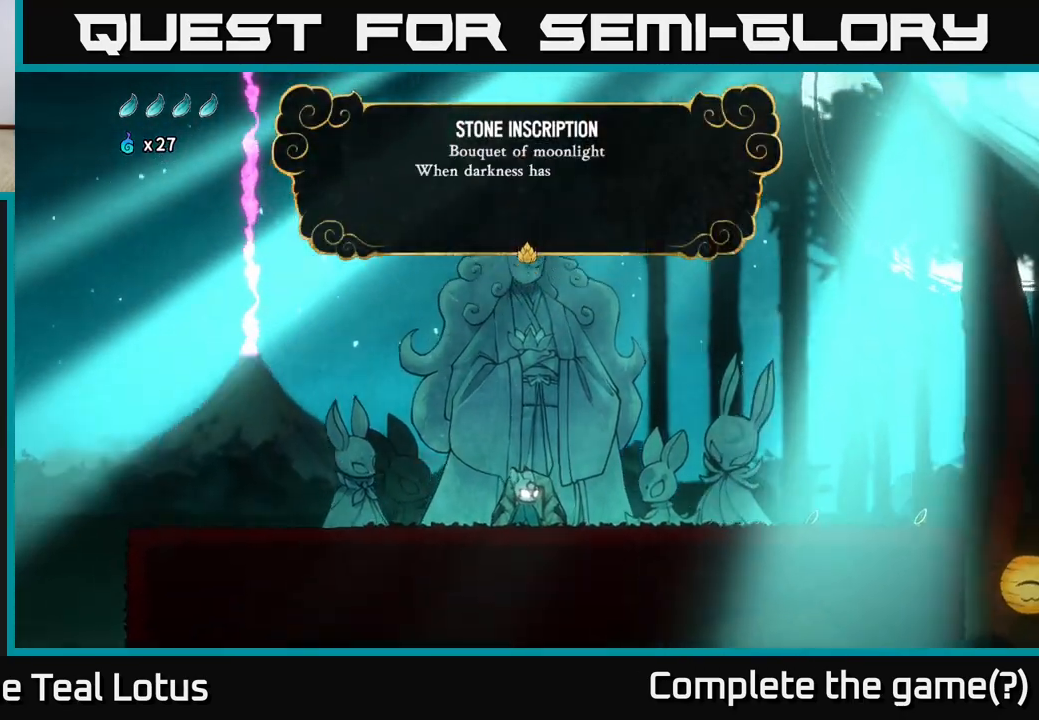
{"buttons": [], "left_stick": "center", "right_stick": "center", "events": []}